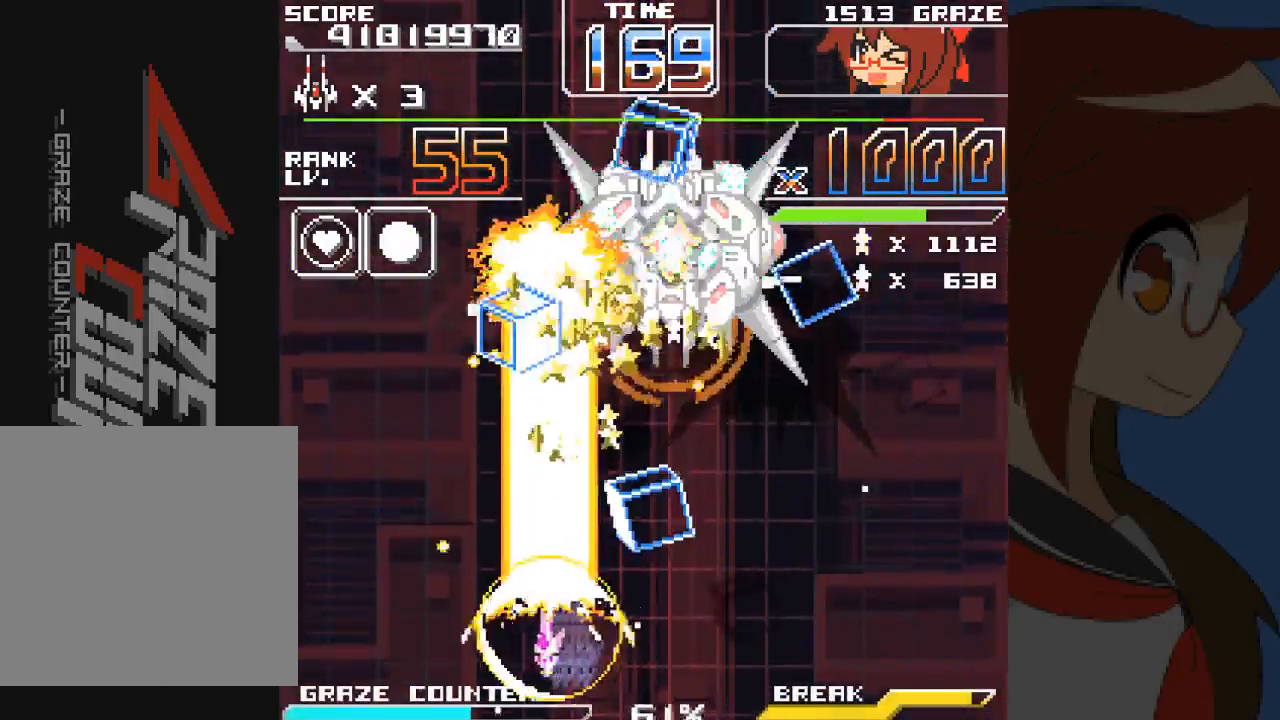
Gameplay with a controller (Xbox layout); each line is a JSON object with the inputs held at the frame after it (dt_ms = milliseconds from this image to that frame). "events" lists button and stick changes between this image and that frame as [ms after this image, input, new state], when the widget could be followed in between. Not read: L2 L3 R2 R3 right_stick.
{"dt_ms": 500, "buttons": ["A", "DPAD_RIGHT"], "left_stick": "right", "events": [[50, "DPAD_LEFT", "up"], [50, "DPAD_RIGHT", "down"], [50, "left_stick", "right"], [117, "DPAD_DOWN", "down"], [117, "left_stick", "down-right"], [367, "A", "up"], [483, "A", "down"], [483, "DPAD_DOWN", "up"], [483, "left_stick", "right"]]}
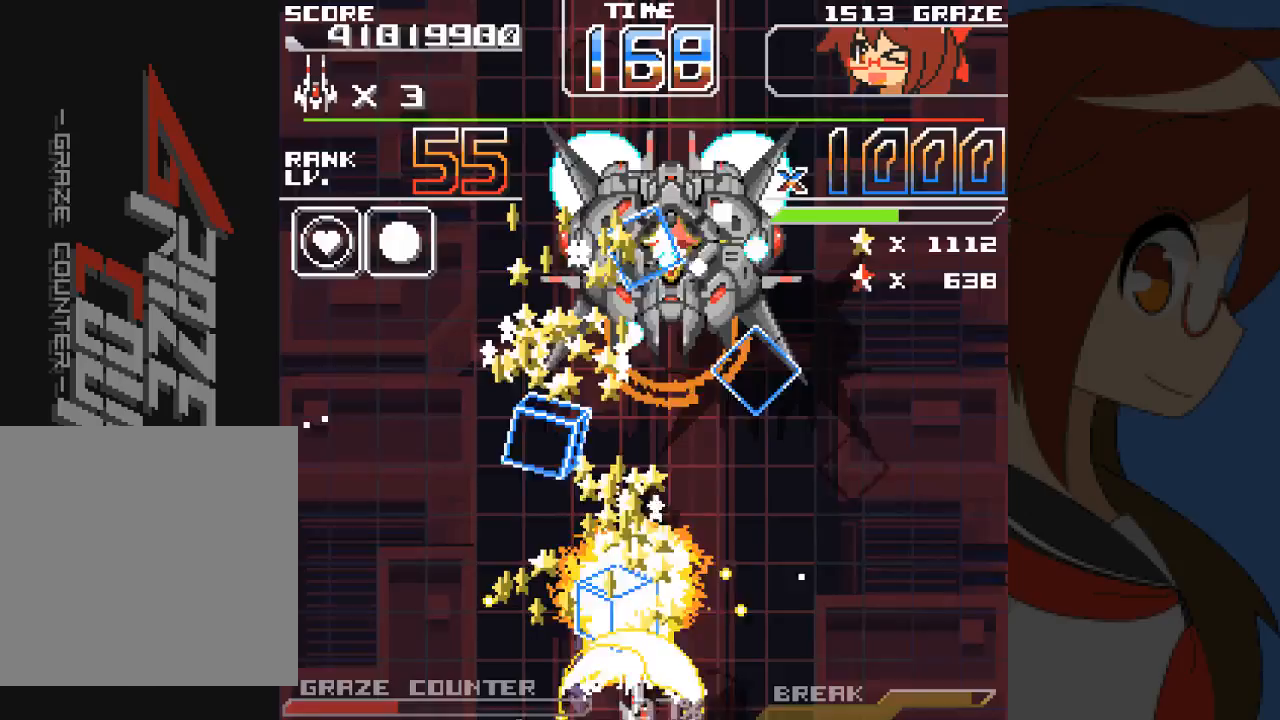
{"dt_ms": 500, "buttons": ["A"], "left_stick": "center", "events": [[50, "A", "up"], [133, "A", "down"], [283, "DPAD_UP", "down"], [383, "DPAD_RIGHT", "up"], [417, "DPAD_UP", "up"], [417, "left_stick", "center"]]}
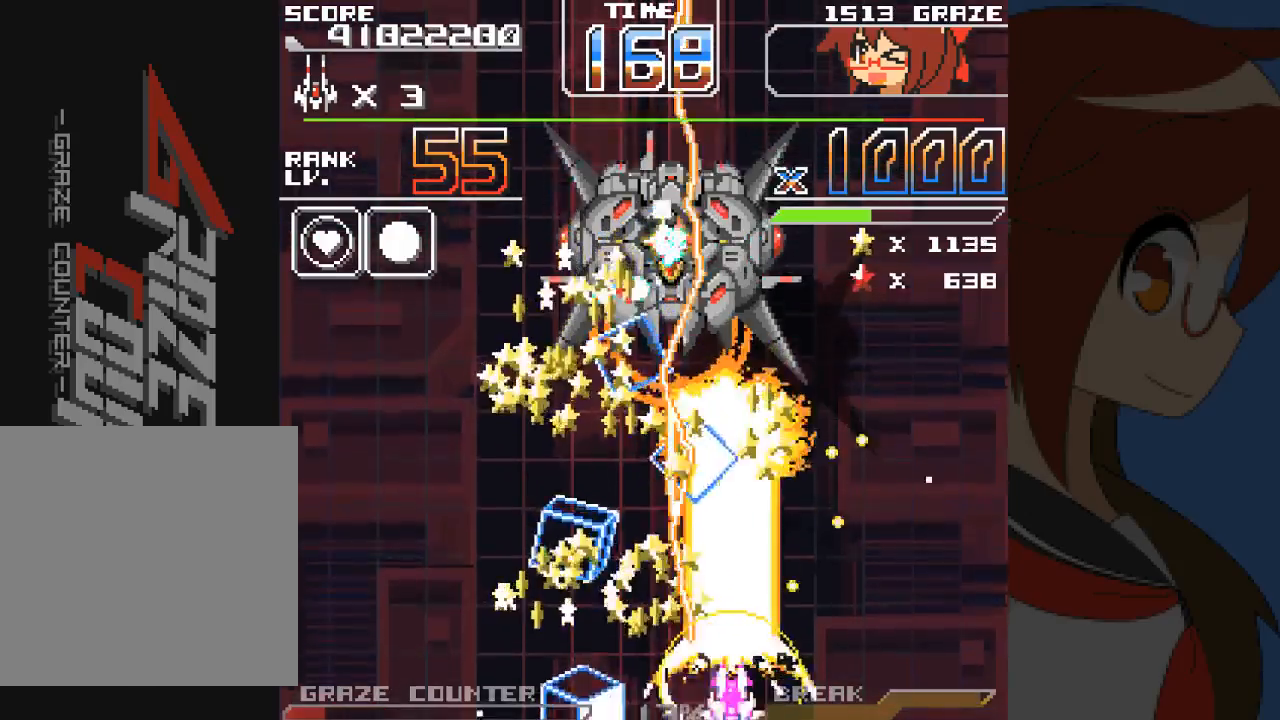
{"dt_ms": 500, "buttons": ["A"], "left_stick": "center", "events": [[100, "DPAD_RIGHT", "down"], [100, "left_stick", "right"], [200, "DPAD_RIGHT", "up"], [200, "left_stick", "center"], [300, "DPAD_RIGHT", "down"], [300, "left_stick", "right"], [483, "DPAD_RIGHT", "up"], [483, "left_stick", "center"]]}
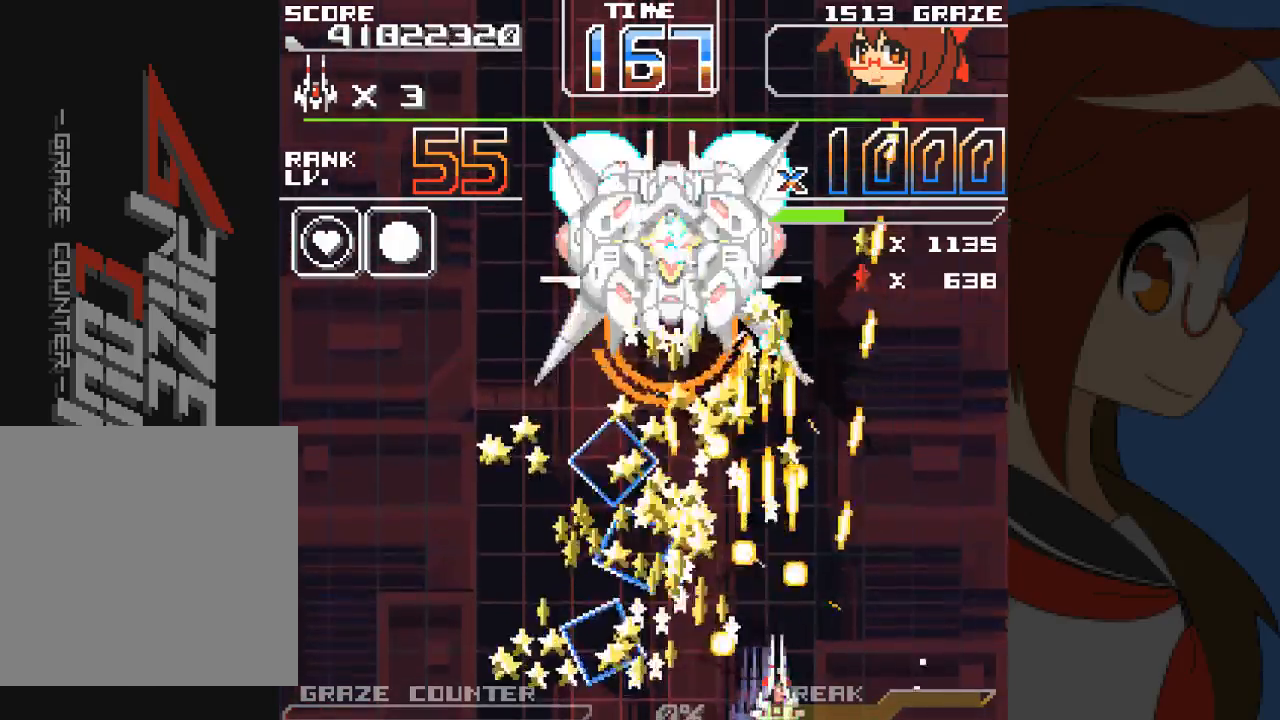
{"dt_ms": 500, "buttons": ["A"], "left_stick": "center", "events": [[217, "DPAD_RIGHT", "down"], [217, "left_stick", "right"], [300, "DPAD_RIGHT", "up"], [300, "left_stick", "center"]]}
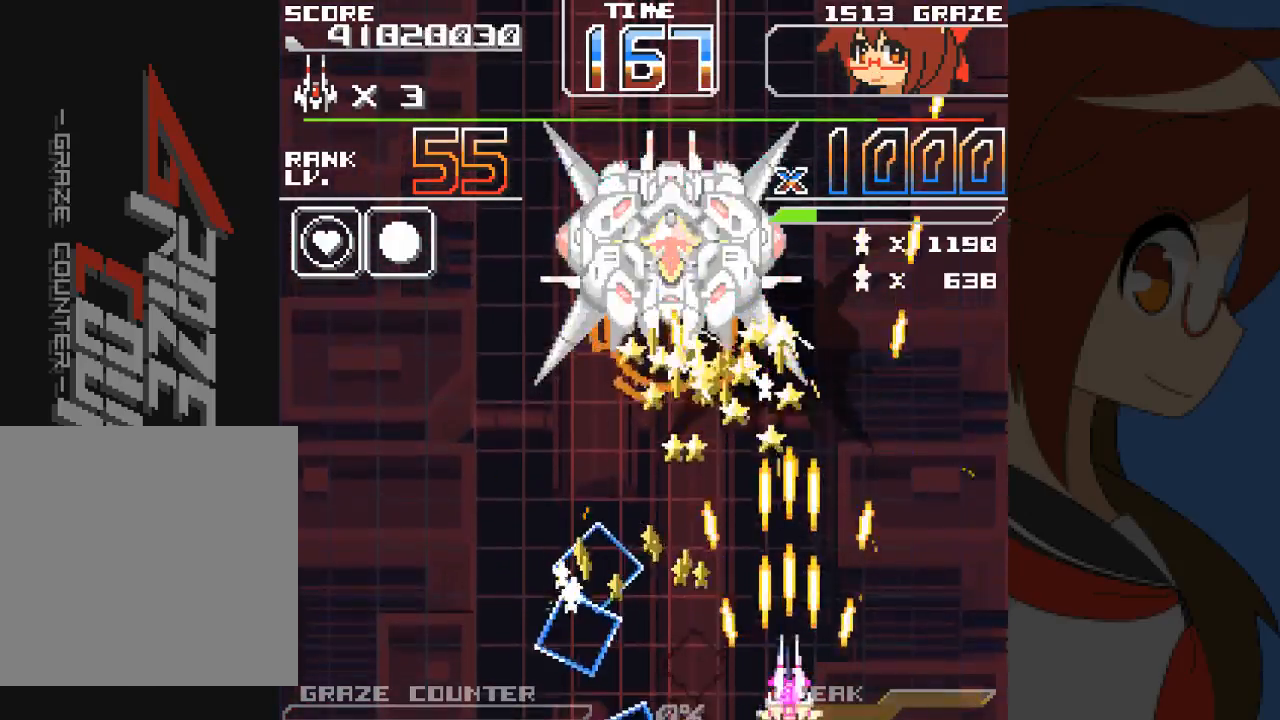
{"dt_ms": 500, "buttons": ["A"], "left_stick": "center", "events": [[33, "DPAD_RIGHT", "down"], [33, "left_stick", "right"], [117, "DPAD_UP", "down"], [133, "DPAD_RIGHT", "up"], [133, "left_stick", "up"], [417, "DPAD_LEFT", "down"], [417, "DPAD_UP", "up"], [417, "left_stick", "left"], [483, "DPAD_LEFT", "up"], [483, "left_stick", "center"]]}
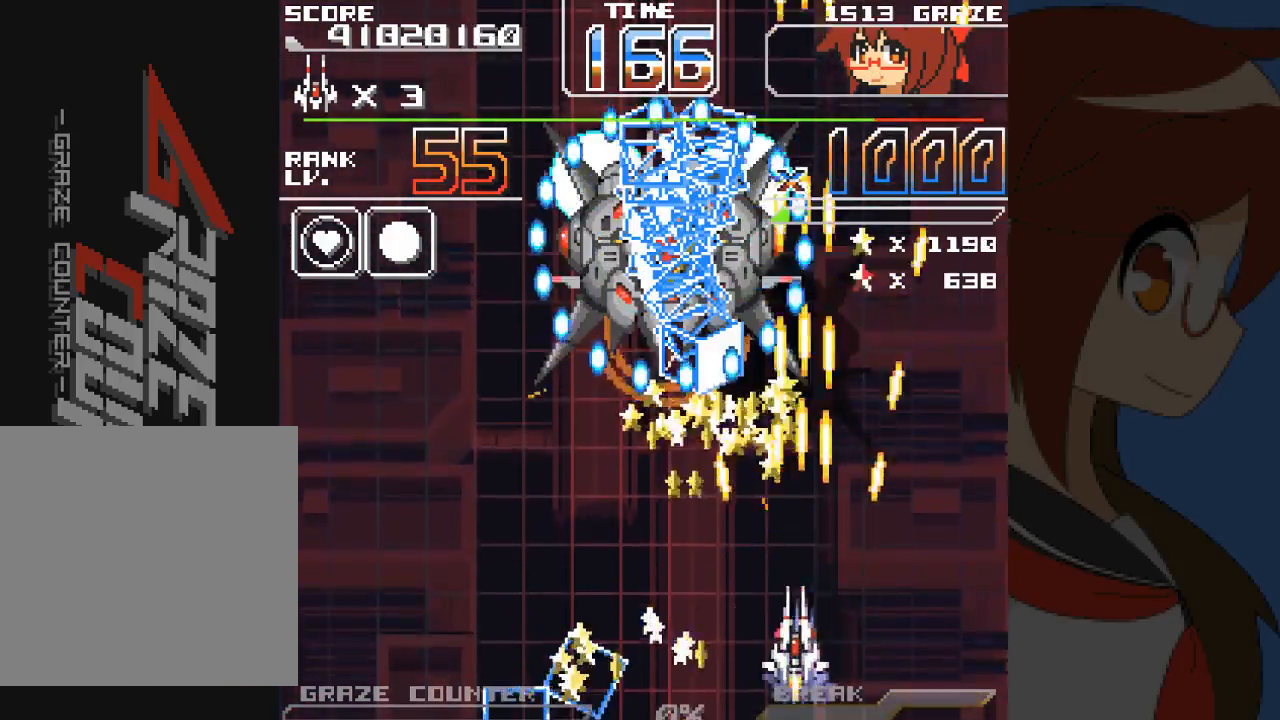
{"dt_ms": 500, "buttons": ["A", "DPAD_LEFT"], "left_stick": "left", "events": [[100, "DPAD_DOWN", "down"], [100, "left_stick", "down"], [200, "DPAD_LEFT", "down"], [217, "DPAD_DOWN", "up"], [217, "left_stick", "left"]]}
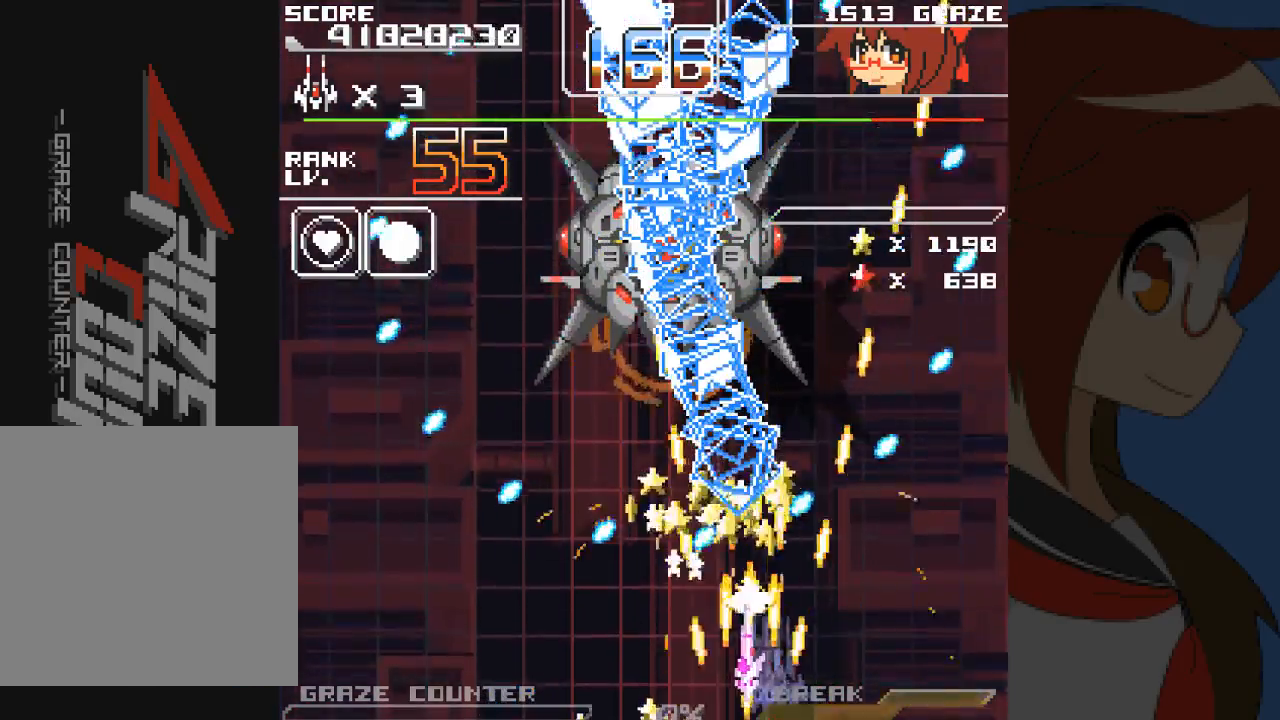
{"dt_ms": 500, "buttons": ["A", "DPAD_UP"], "left_stick": "up"}
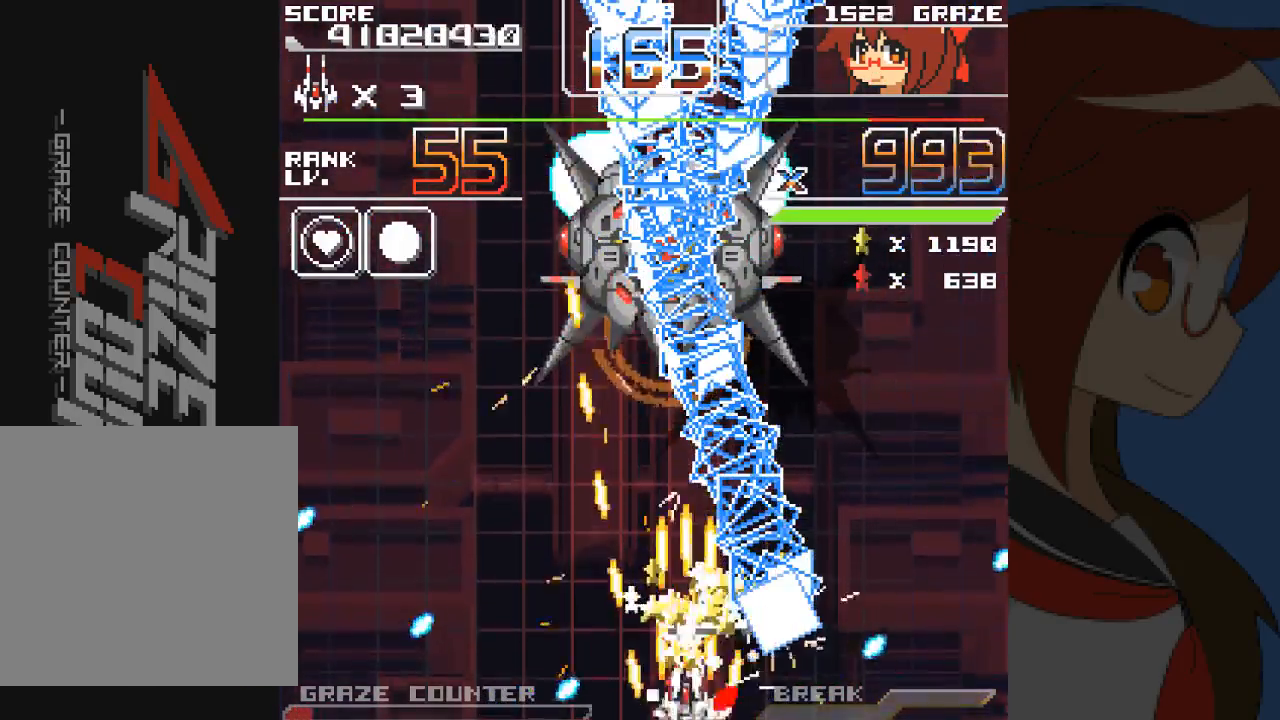
{"dt_ms": 500, "buttons": ["A"], "left_stick": "center", "events": [[100, "DPAD_LEFT", "down"], [133, "DPAD_UP", "up"], [133, "left_stick", "left"], [200, "DPAD_LEFT", "up"], [200, "left_stick", "center"]]}
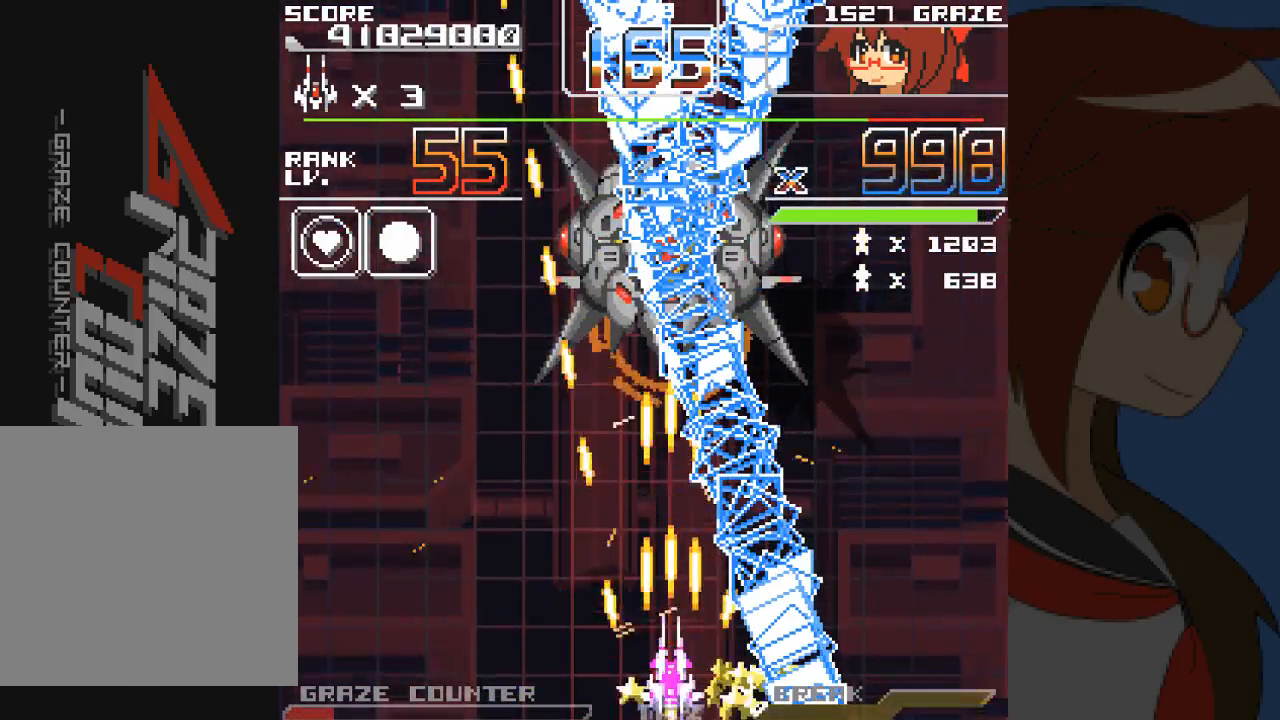
{"dt_ms": 500, "buttons": ["A"], "left_stick": "center", "events": [[67, "DPAD_DOWN", "down"], [67, "left_stick", "down"], [133, "DPAD_DOWN", "up"], [150, "DPAD_RIGHT", "down"], [150, "left_stick", "right"], [317, "DPAD_RIGHT", "up"], [317, "left_stick", "center"]]}
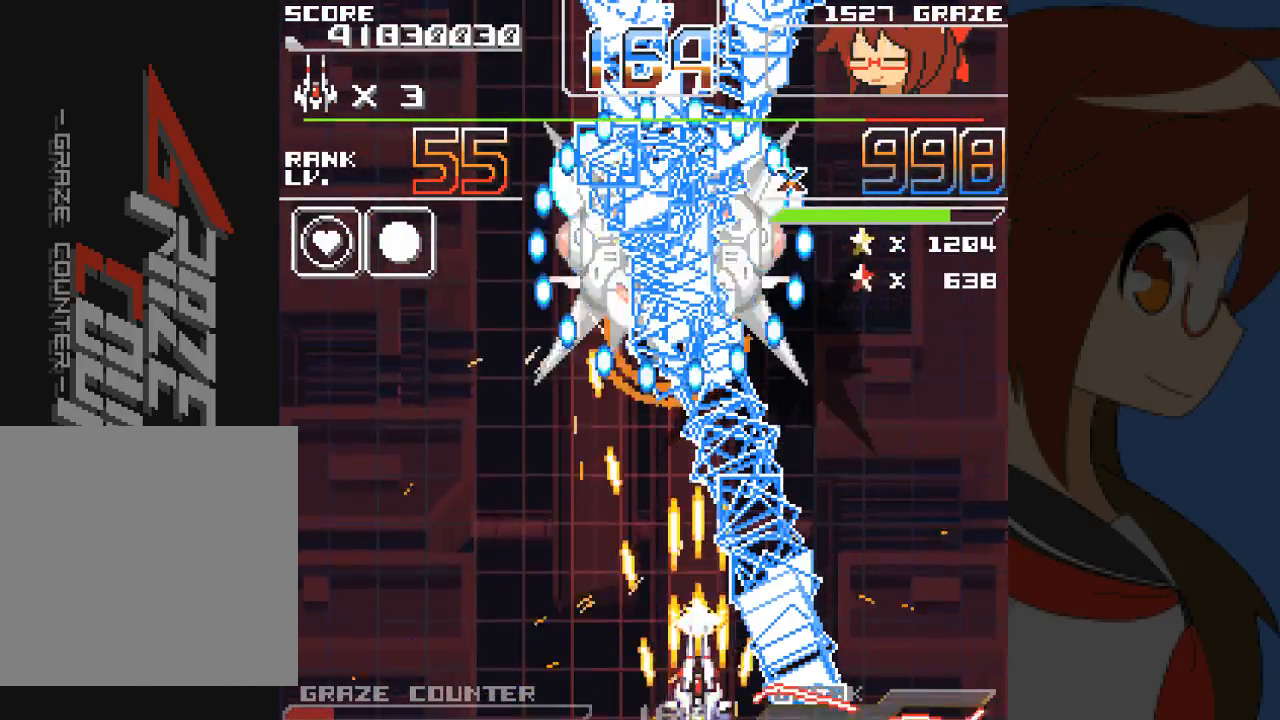
{"dt_ms": 500, "buttons": ["A"], "left_stick": "center", "events": [[17, "DPAD_RIGHT", "down"], [17, "left_stick", "right"], [117, "DPAD_RIGHT", "up"], [117, "left_stick", "center"]]}
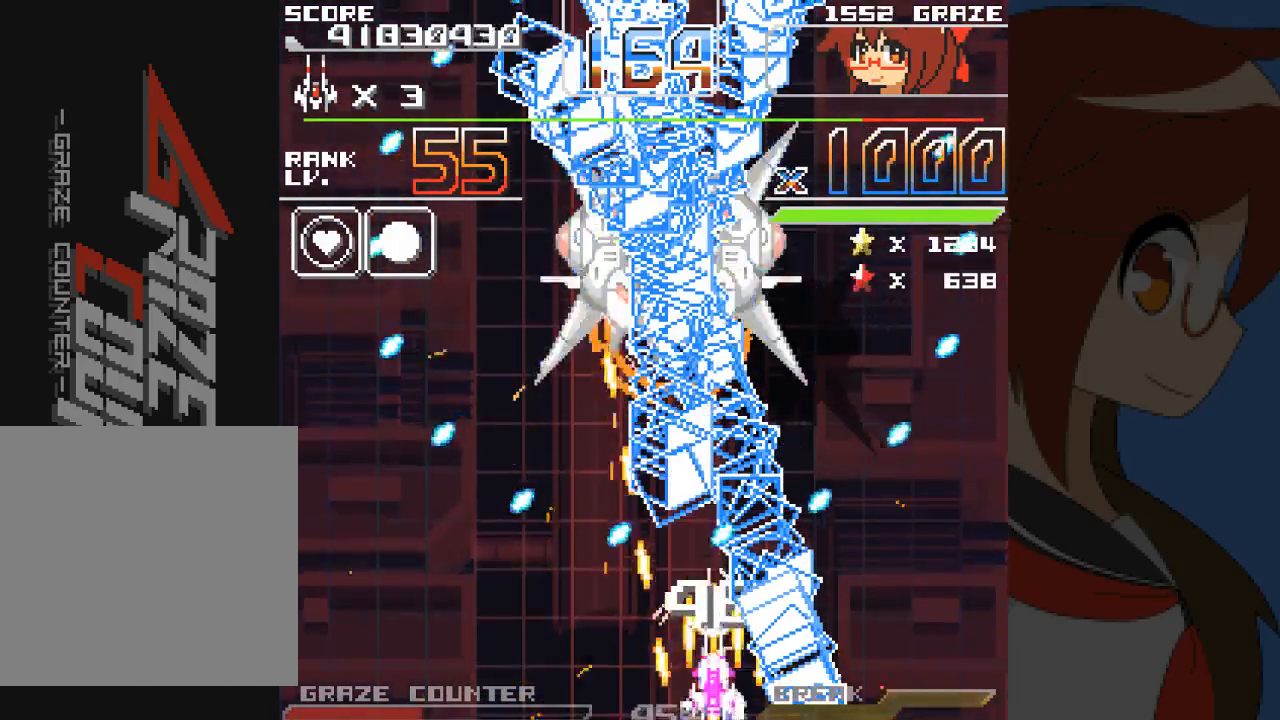
{"dt_ms": 500, "buttons": ["A", "DPAD_LEFT"], "left_stick": "left", "events": [[167, "DPAD_LEFT", "down"], [167, "left_stick", "left"]]}
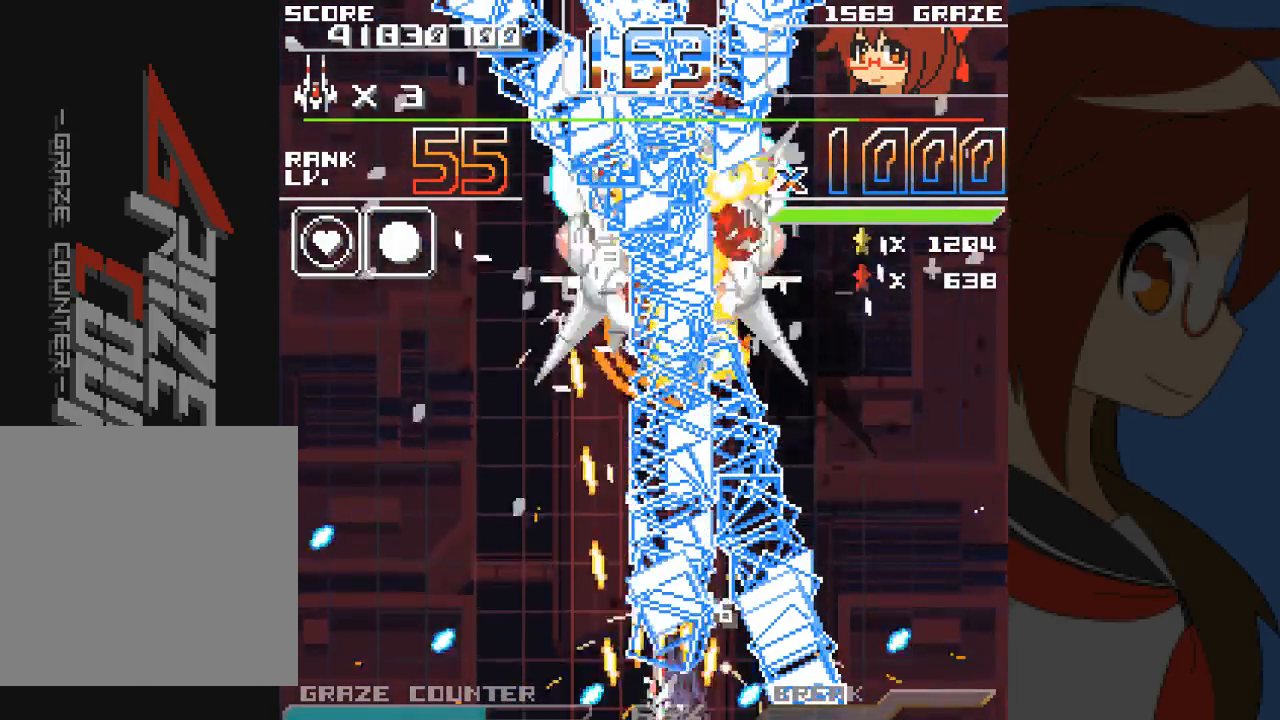
{"dt_ms": 500, "buttons": ["A"], "left_stick": "center", "events": [[400, "DPAD_LEFT", "up"], [400, "left_stick", "center"]]}
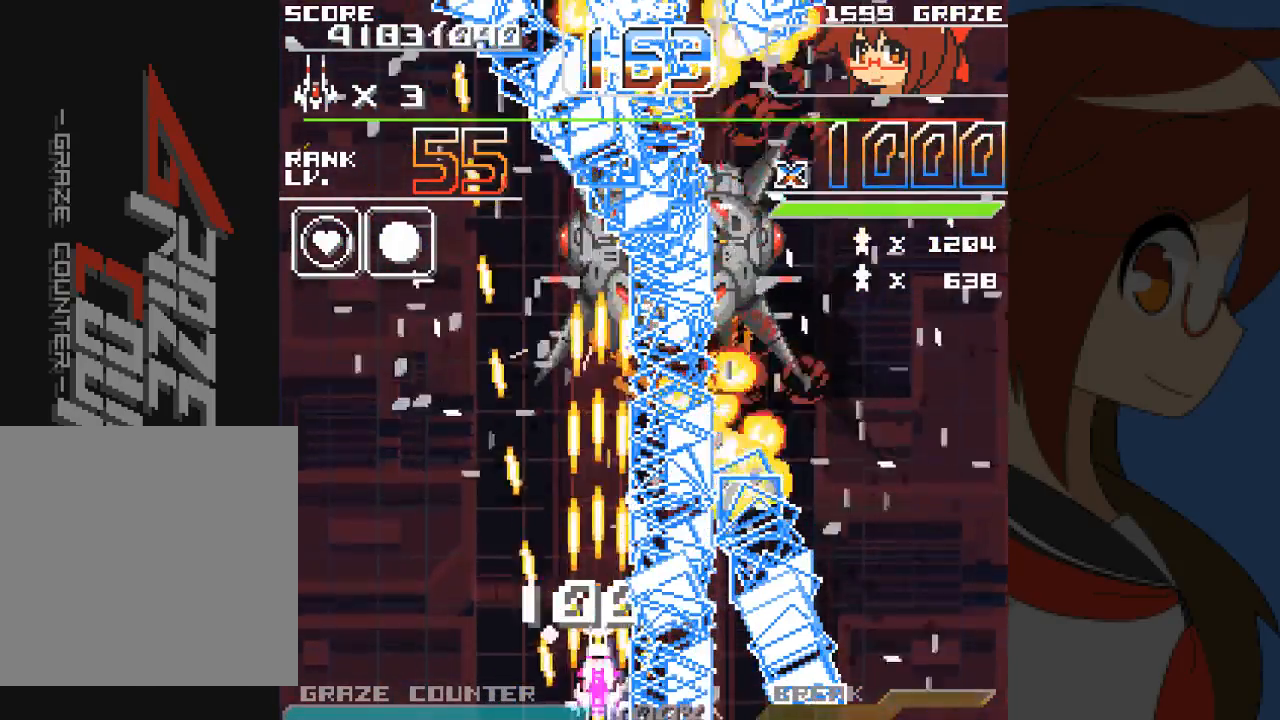
{"dt_ms": 500, "buttons": ["A", "DPAD_LEFT"], "left_stick": "left", "events": [[150, "DPAD_RIGHT", "down"], [183, "DPAD_RIGHT", "up"], [400, "DPAD_LEFT", "down"], [400, "left_stick", "left"]]}
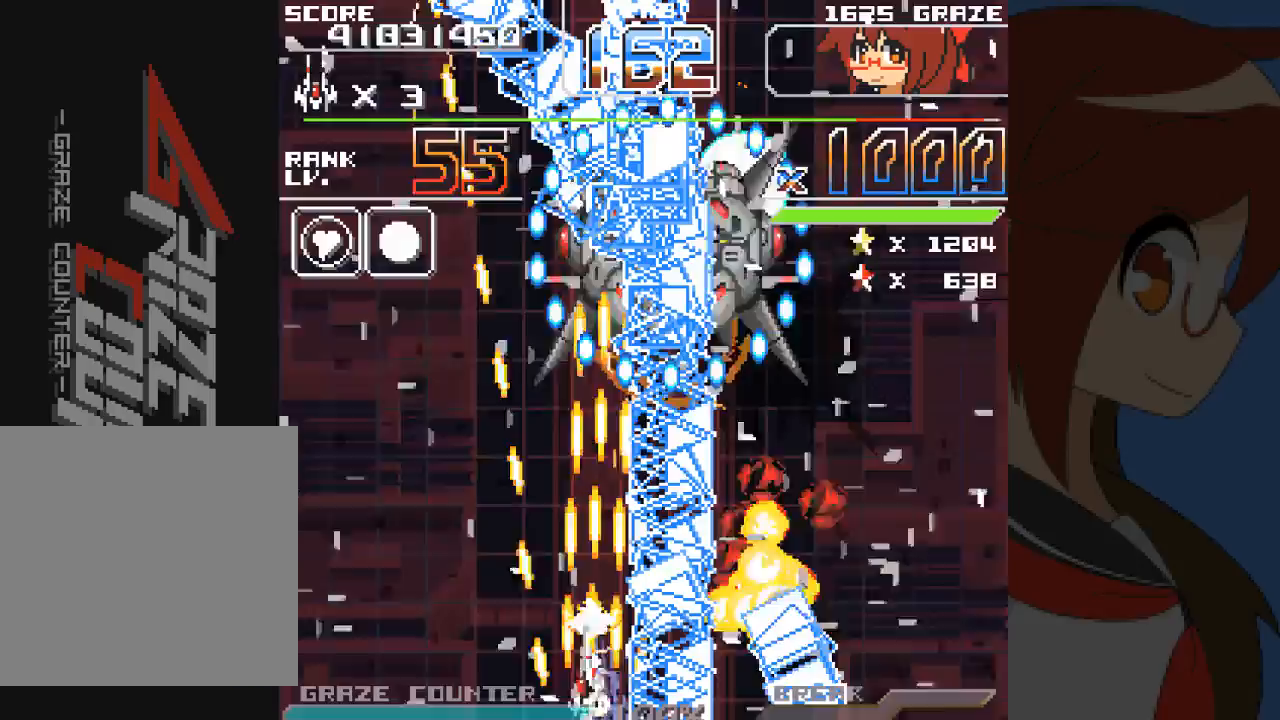
{"dt_ms": 500, "buttons": ["A"], "left_stick": "center", "events": [[50, "DPAD_LEFT", "up"], [50, "left_stick", "center"], [283, "DPAD_UP", "down"], [283, "left_stick", "up"], [467, "DPAD_UP", "up"], [467, "left_stick", "center"]]}
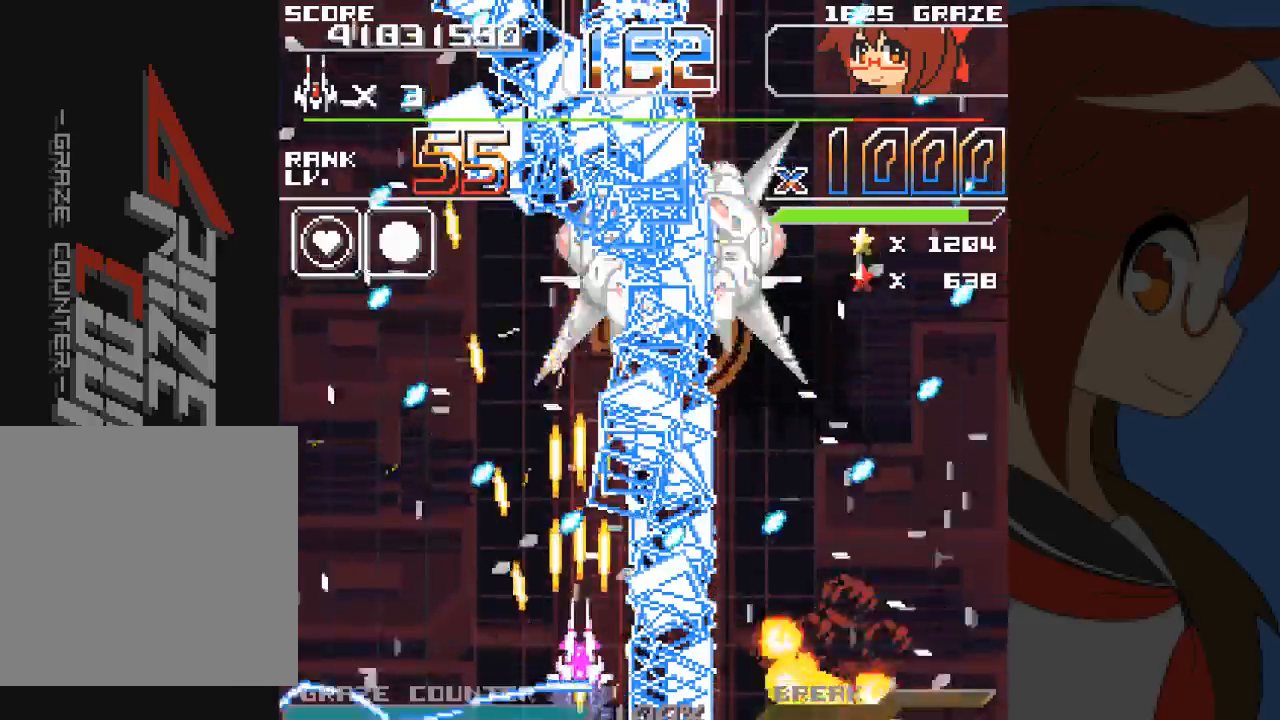
{"dt_ms": 1000, "buttons": ["A"], "left_stick": "center"}
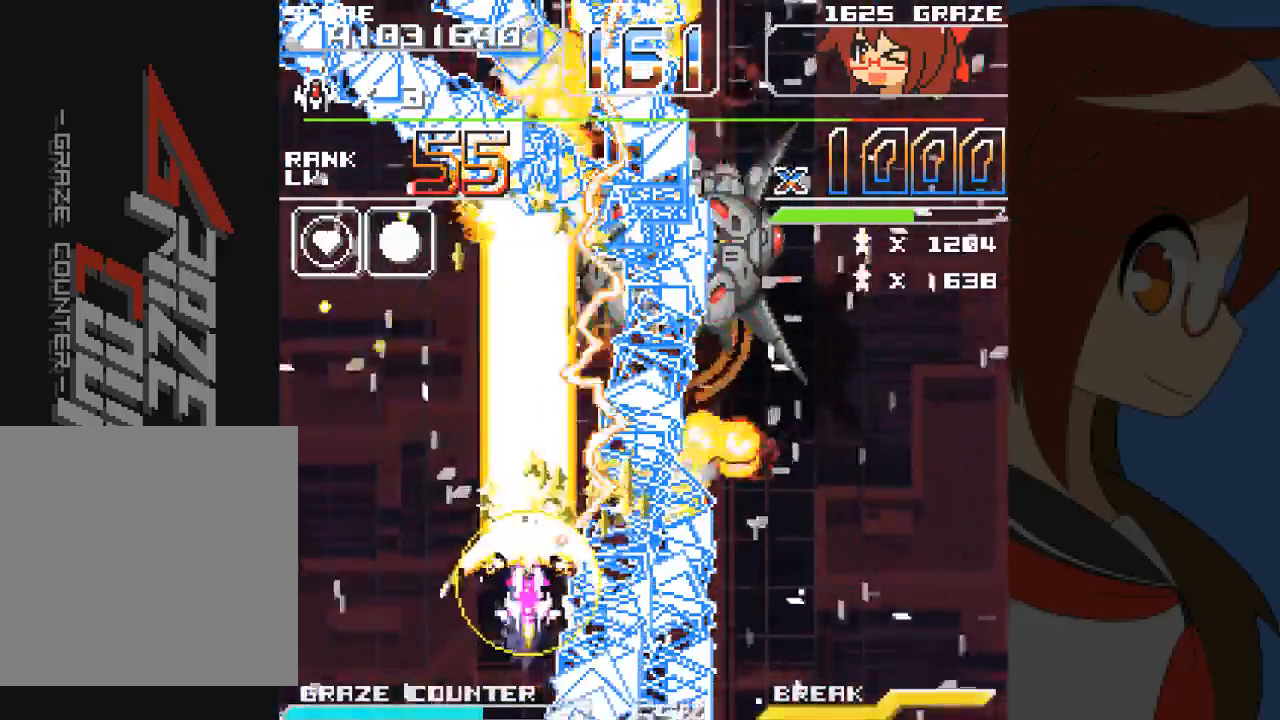
{"dt_ms": 500, "buttons": ["A"], "left_stick": "center", "events": []}
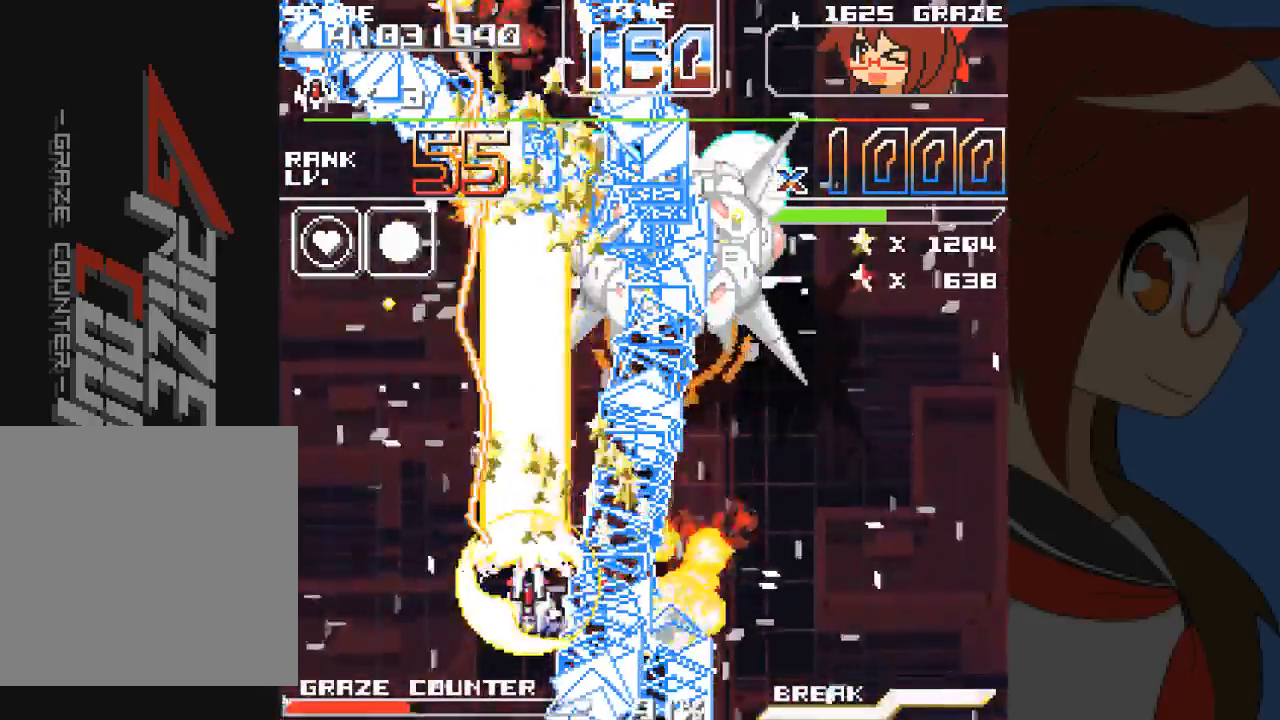
{"dt_ms": 500, "buttons": ["A"], "left_stick": "center", "events": []}
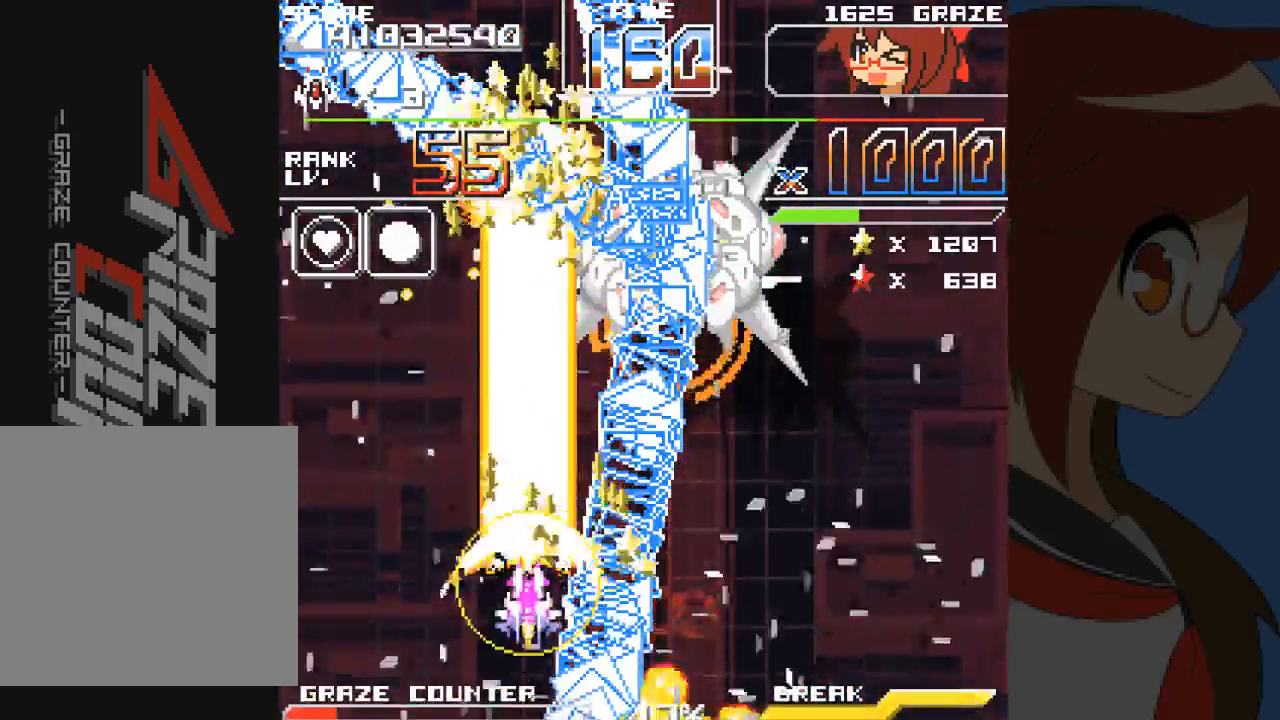
{"dt_ms": 1000, "buttons": ["A"], "left_stick": "center"}
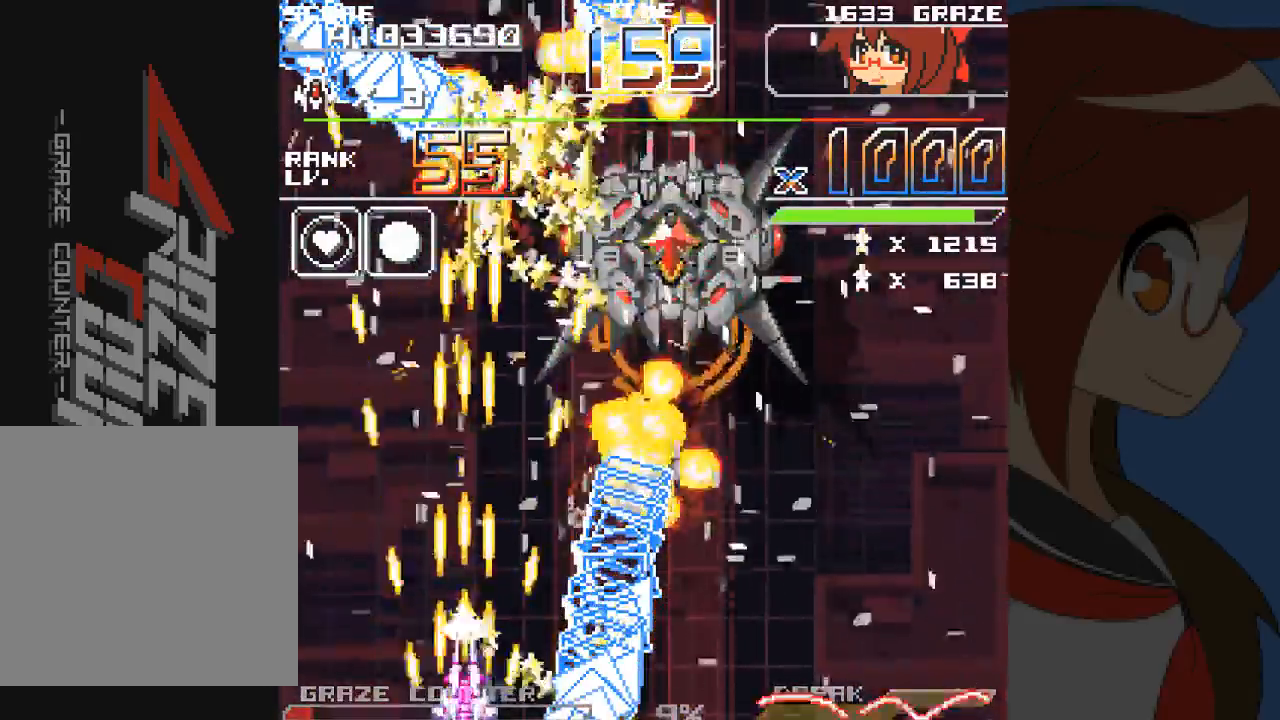
{"dt_ms": 500, "buttons": ["A", "DPAD_UP"], "left_stick": "up", "events": [[83, "DPAD_UP", "down"], [83, "left_stick", "up"]]}
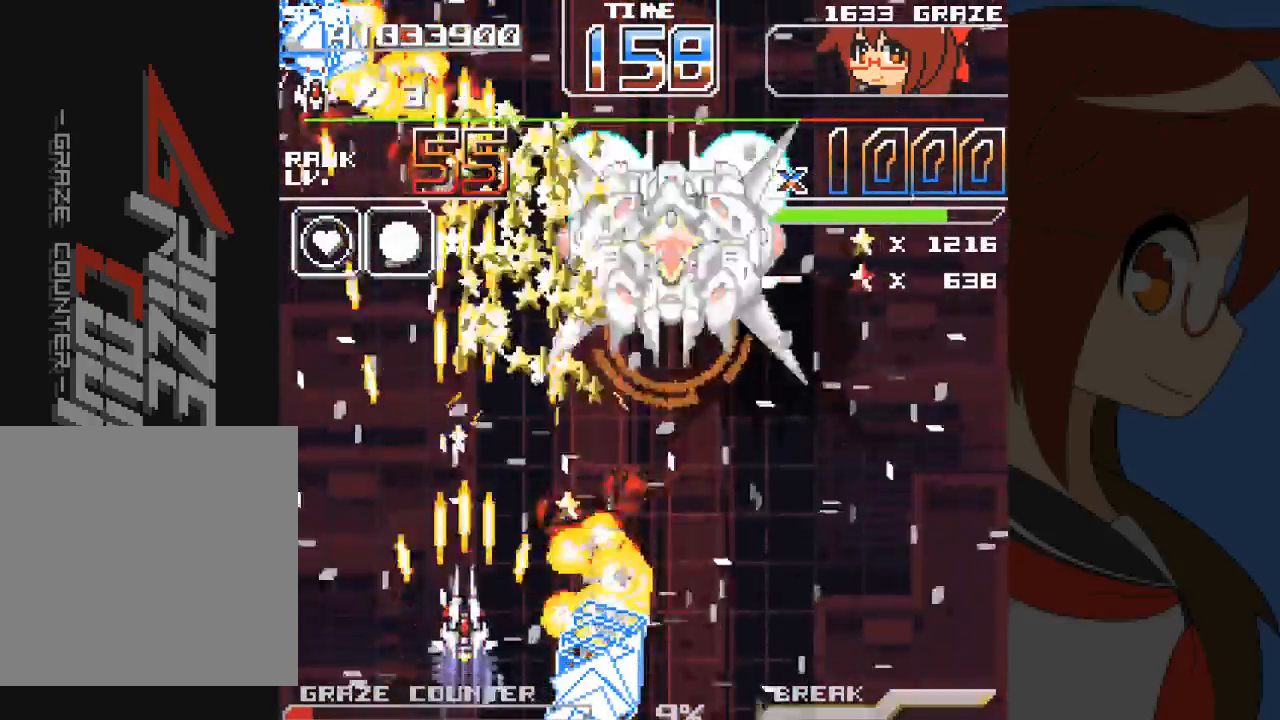
{"dt_ms": 500, "buttons": ["A", "DPAD_RIGHT"], "left_stick": "right"}
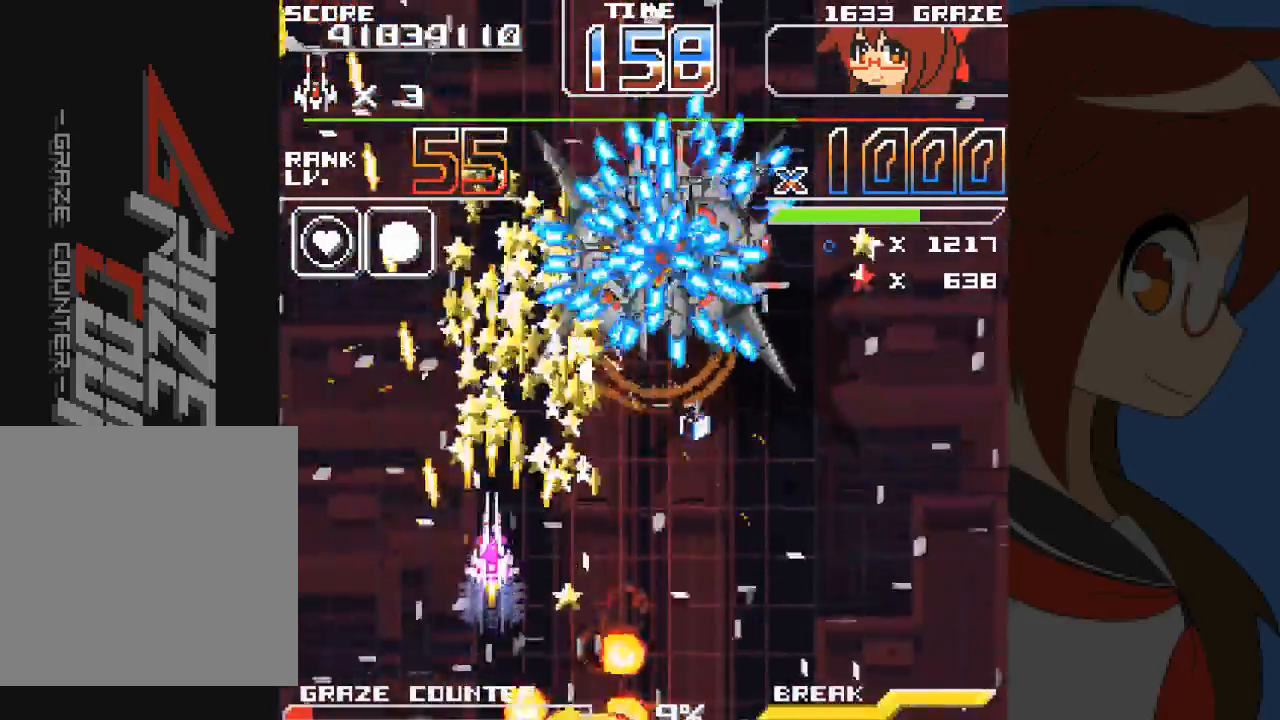
{"dt_ms": 1000, "buttons": ["A", "DPAD_RIGHT"], "left_stick": "right"}
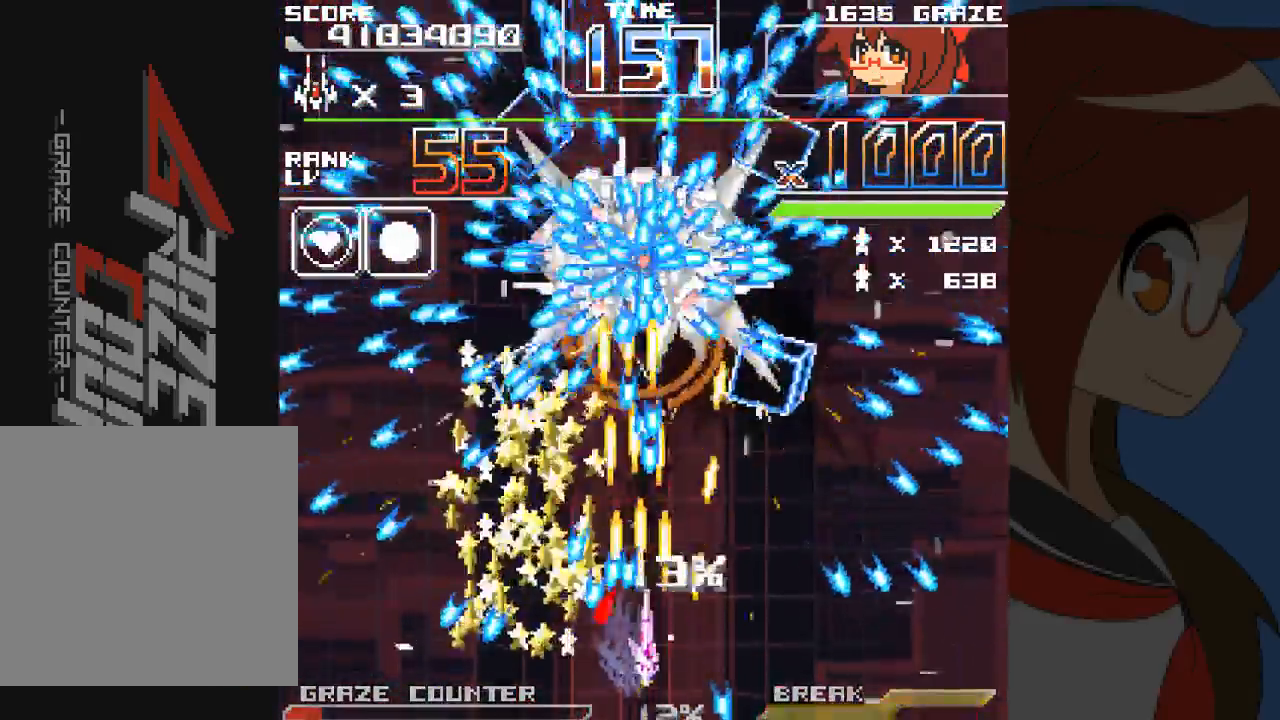
{"dt_ms": 500, "buttons": ["A"], "left_stick": "center", "events": [[33, "DPAD_UP", "down"], [133, "DPAD_RIGHT", "up"], [133, "left_stick", "up"], [183, "DPAD_UP", "up"], [183, "left_stick", "center"], [233, "DPAD_RIGHT", "down"], [233, "left_stick", "right"], [450, "DPAD_RIGHT", "up"], [450, "left_stick", "center"]]}
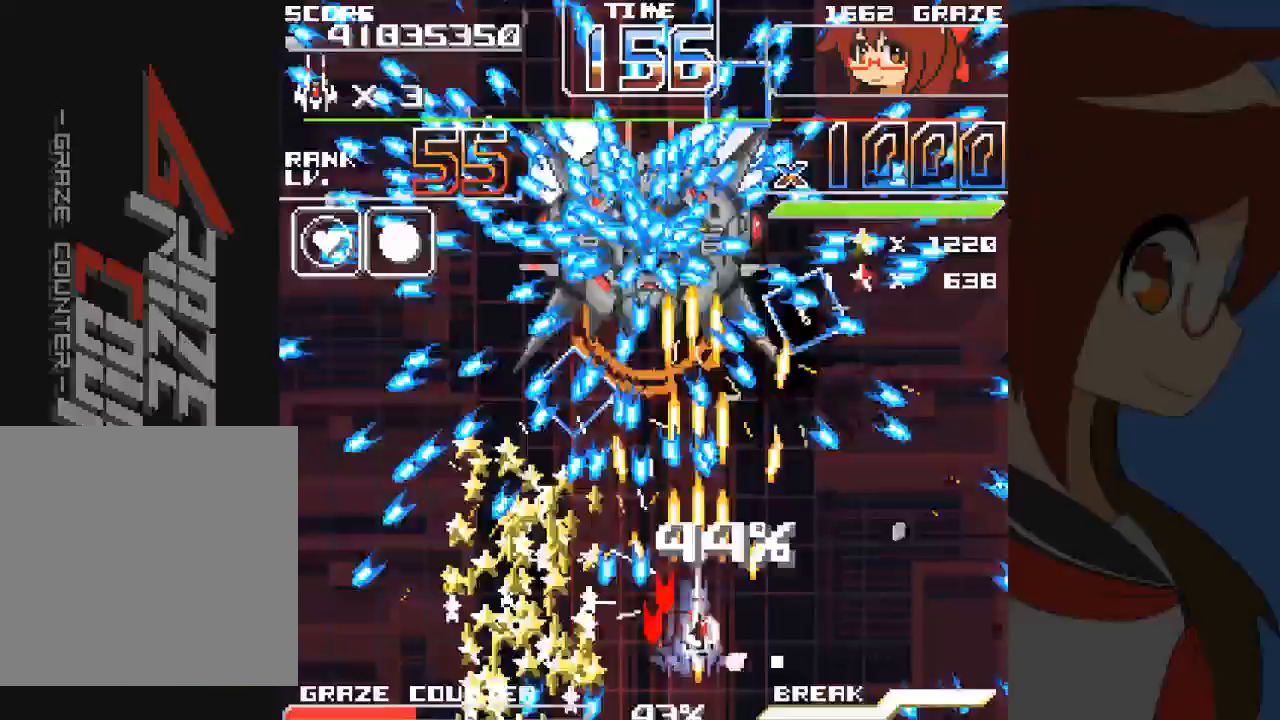
{"dt_ms": 500, "buttons": ["A"], "left_stick": "center", "events": [[350, "DPAD_LEFT", "down"], [350, "left_stick", "left"], [483, "DPAD_LEFT", "up"], [483, "left_stick", "center"]]}
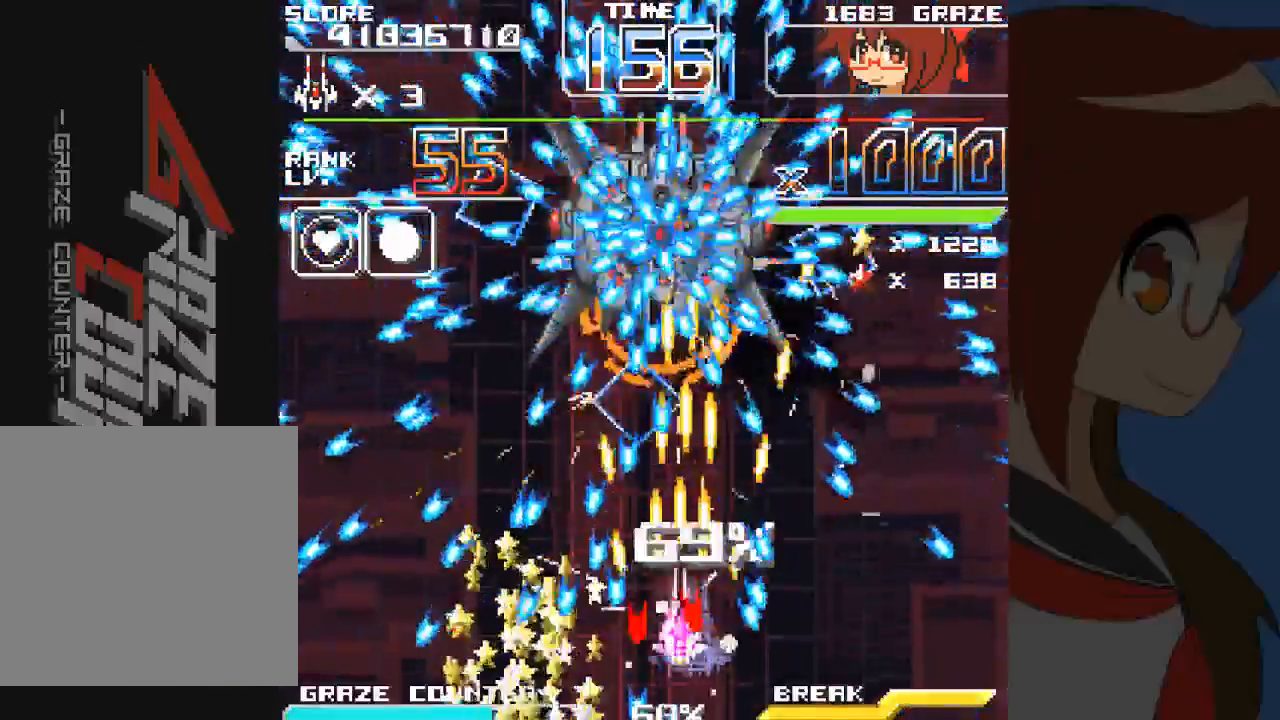
{"dt_ms": 500, "buttons": ["A"], "left_stick": "center", "events": [[100, "DPAD_UP", "down"], [100, "left_stick", "up"], [167, "DPAD_UP", "up"], [167, "left_stick", "center"], [283, "DPAD_DOWN", "down"], [283, "left_stick", "down"], [317, "DPAD_RIGHT", "down"], [433, "DPAD_DOWN", "up"], [433, "left_stick", "right"], [500, "DPAD_RIGHT", "up"], [500, "left_stick", "center"]]}
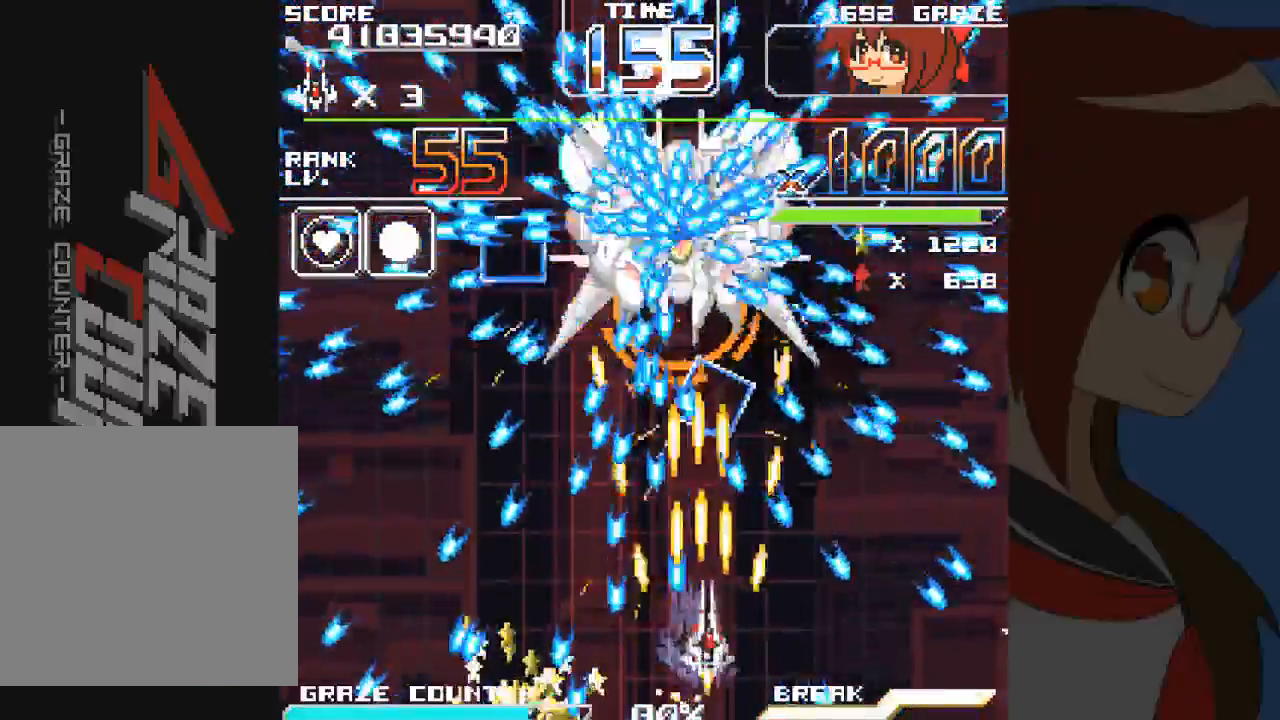
{"dt_ms": 500, "buttons": ["A", "DPAD_RIGHT"], "left_stick": "right", "events": [[117, "DPAD_RIGHT", "down"], [117, "left_stick", "right"], [250, "DPAD_RIGHT", "up"], [250, "left_stick", "center"], [467, "DPAD_RIGHT", "down"], [467, "left_stick", "right"]]}
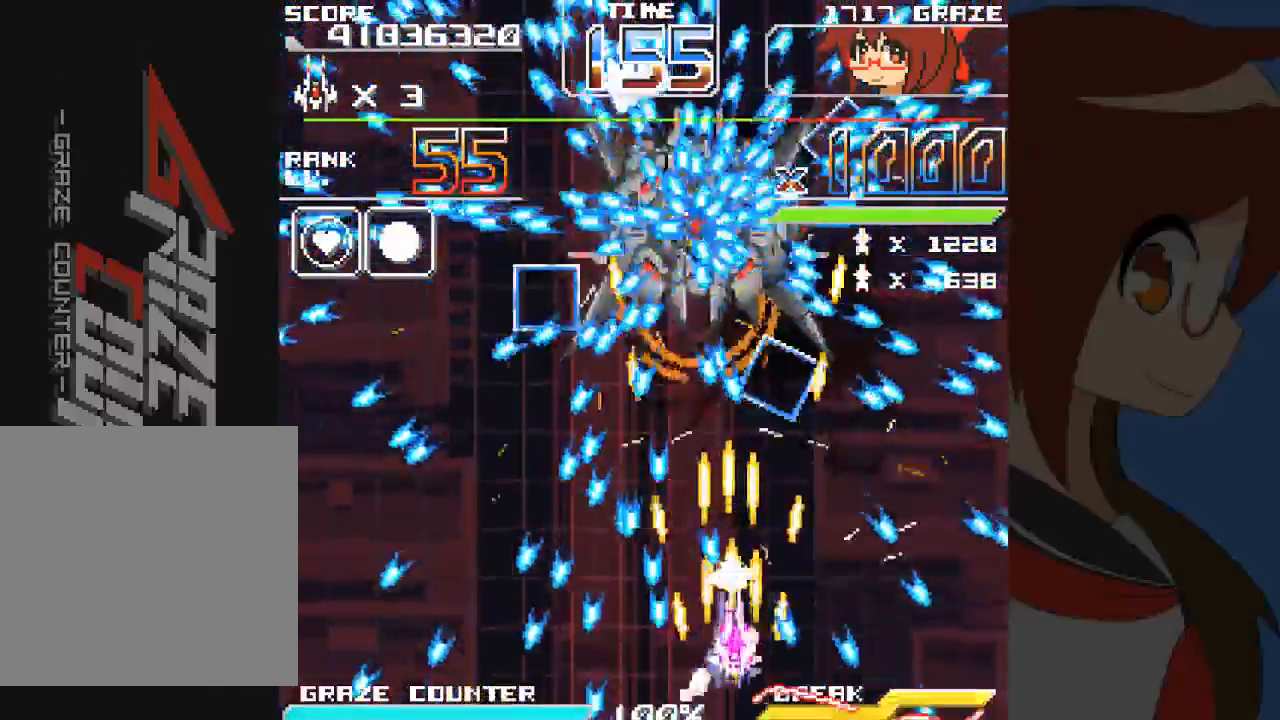
{"dt_ms": 500, "buttons": ["A"], "left_stick": "center"}
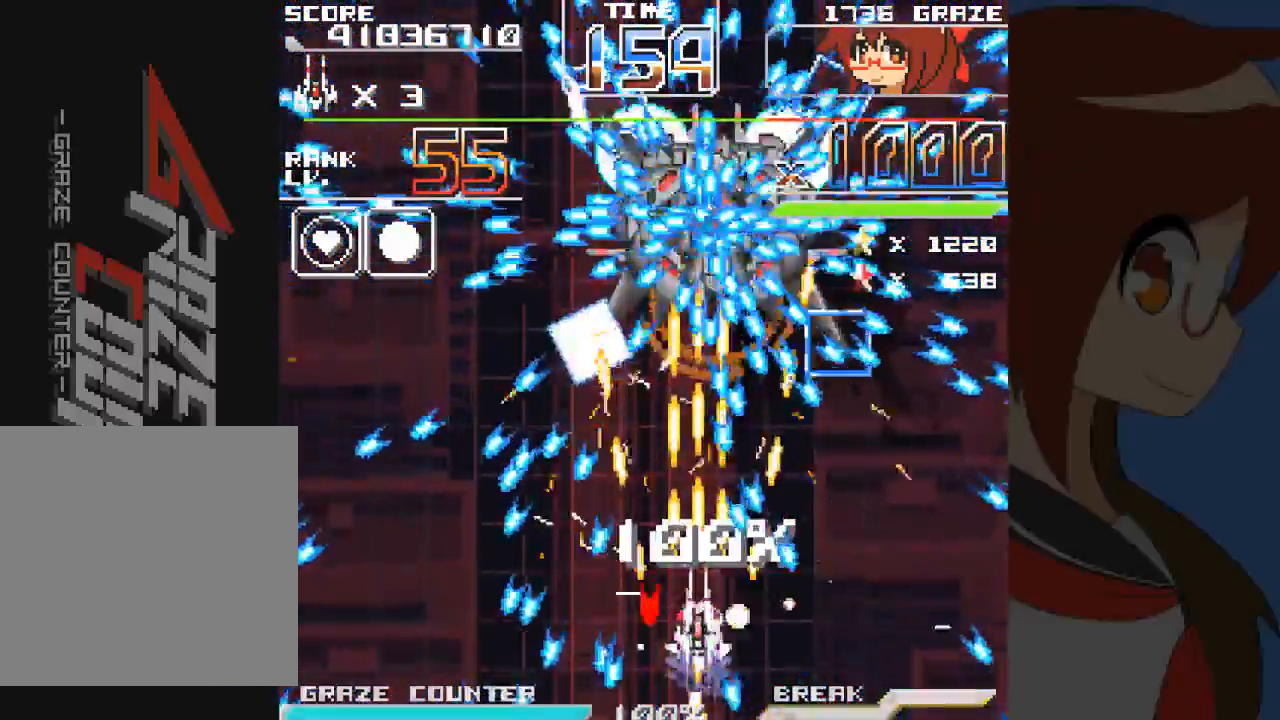
{"dt_ms": 500, "buttons": ["A"], "left_stick": "center", "events": []}
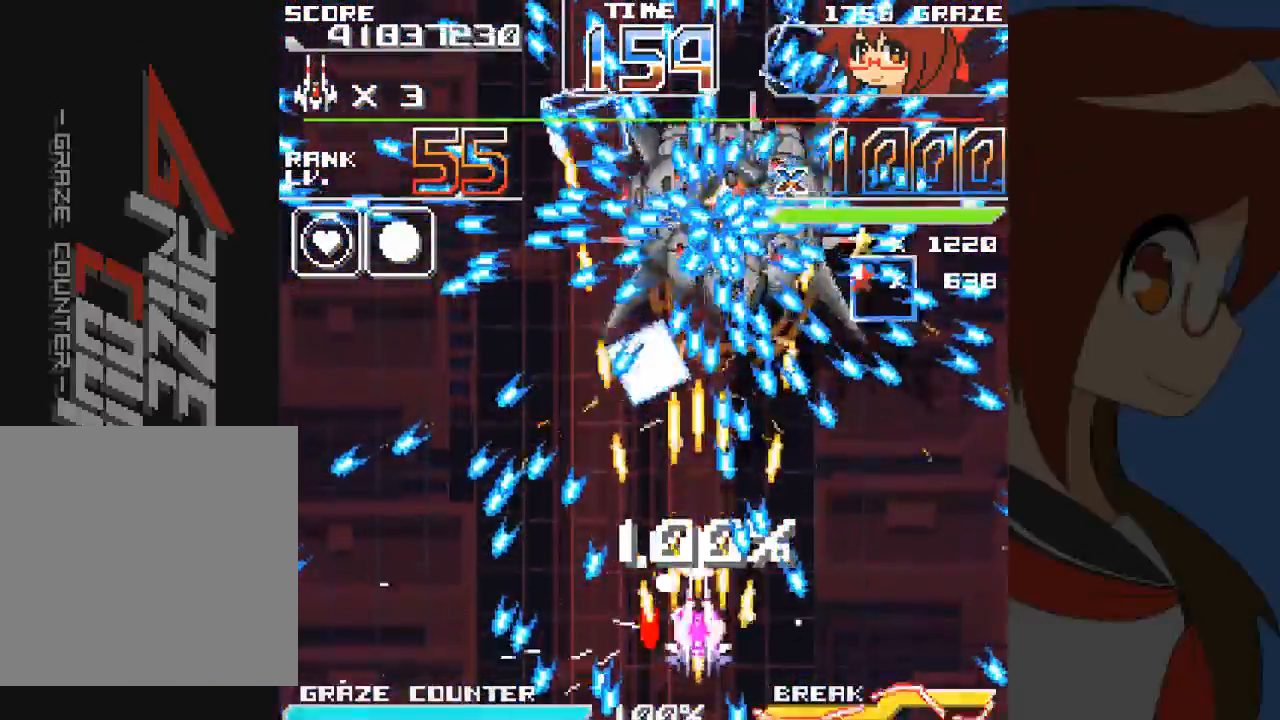
{"dt_ms": 500, "buttons": ["A"], "left_stick": "center", "events": [[83, "DPAD_UP", "down"], [83, "left_stick", "up"], [383, "DPAD_LEFT", "down"], [383, "DPAD_UP", "up"], [383, "left_stick", "left"], [450, "DPAD_LEFT", "up"], [450, "left_stick", "center"]]}
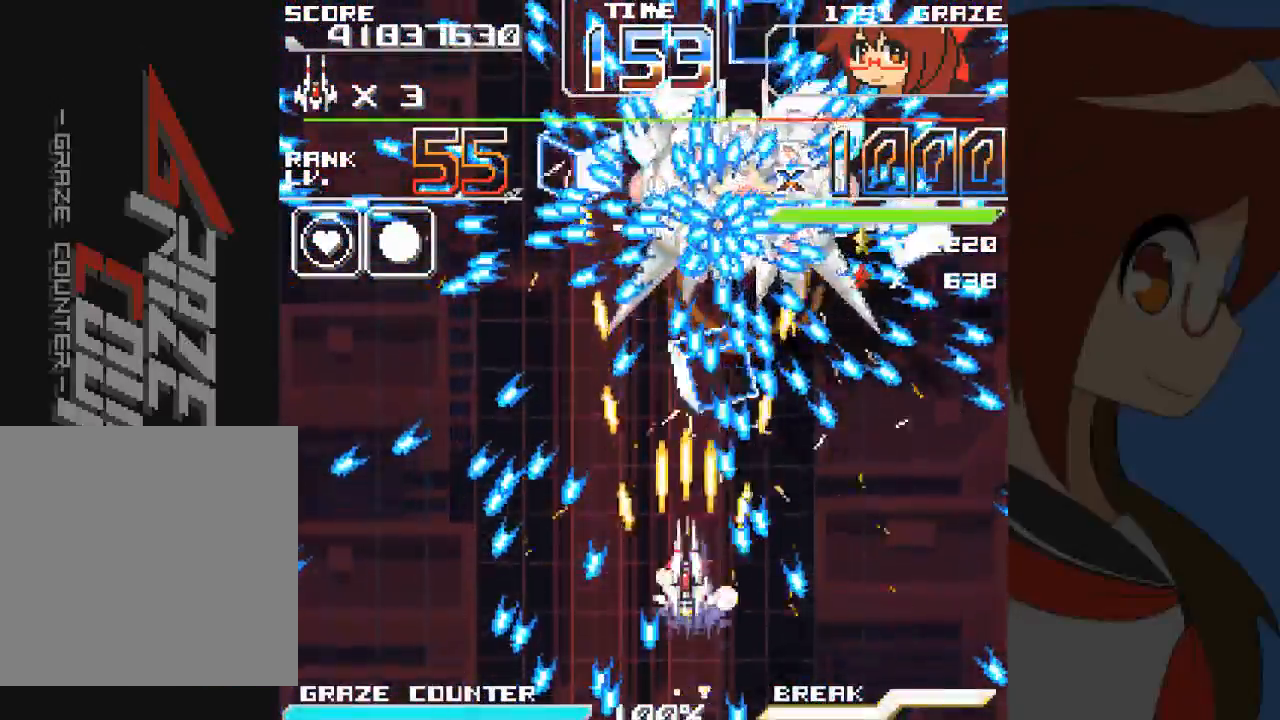
{"dt_ms": 500, "buttons": ["A"], "left_stick": "center", "events": [[200, "DPAD_LEFT", "down"], [200, "left_stick", "left"], [283, "DPAD_LEFT", "up"], [283, "left_stick", "center"]]}